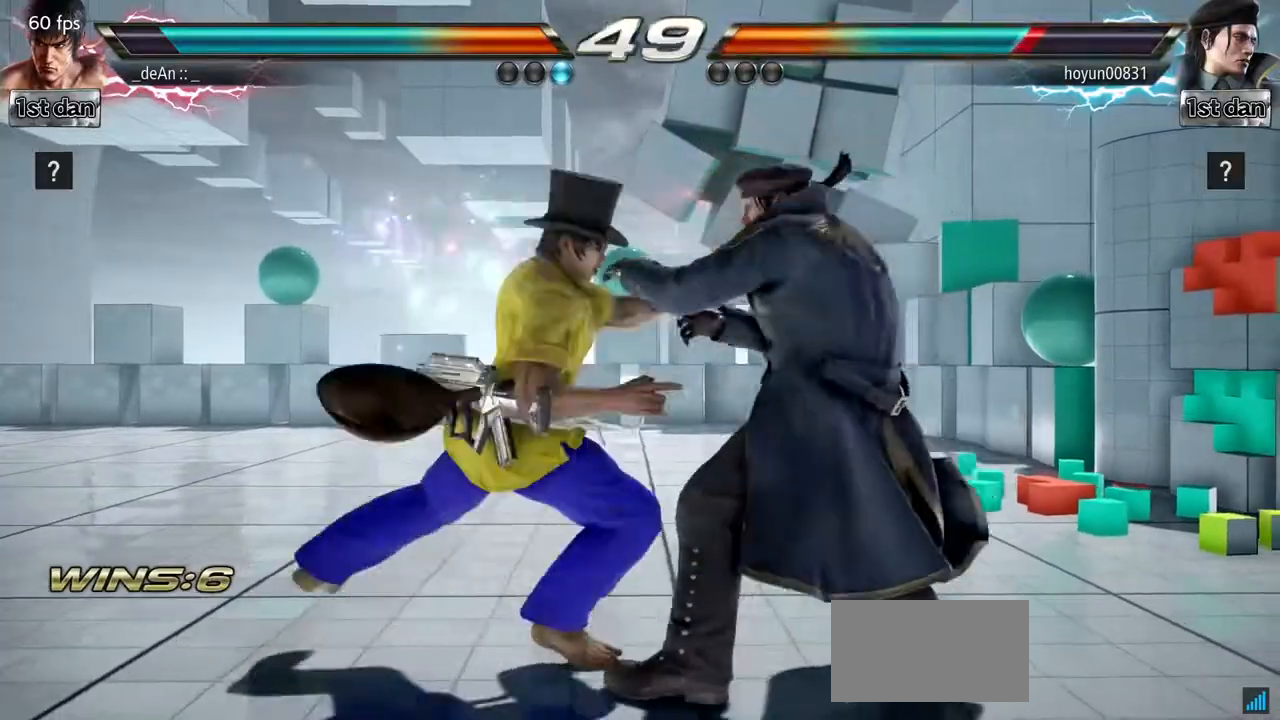
Gameplay with a controller (arcade stick); each line is a JSON object with the inputs held at the frame after it. "events" lists button and stick changes between this image and that frame as [ms after this image, input, new state], when the widget could be followed in between. Not read: L3 R3.
{"buttons": [], "left_stick": "center", "events": []}
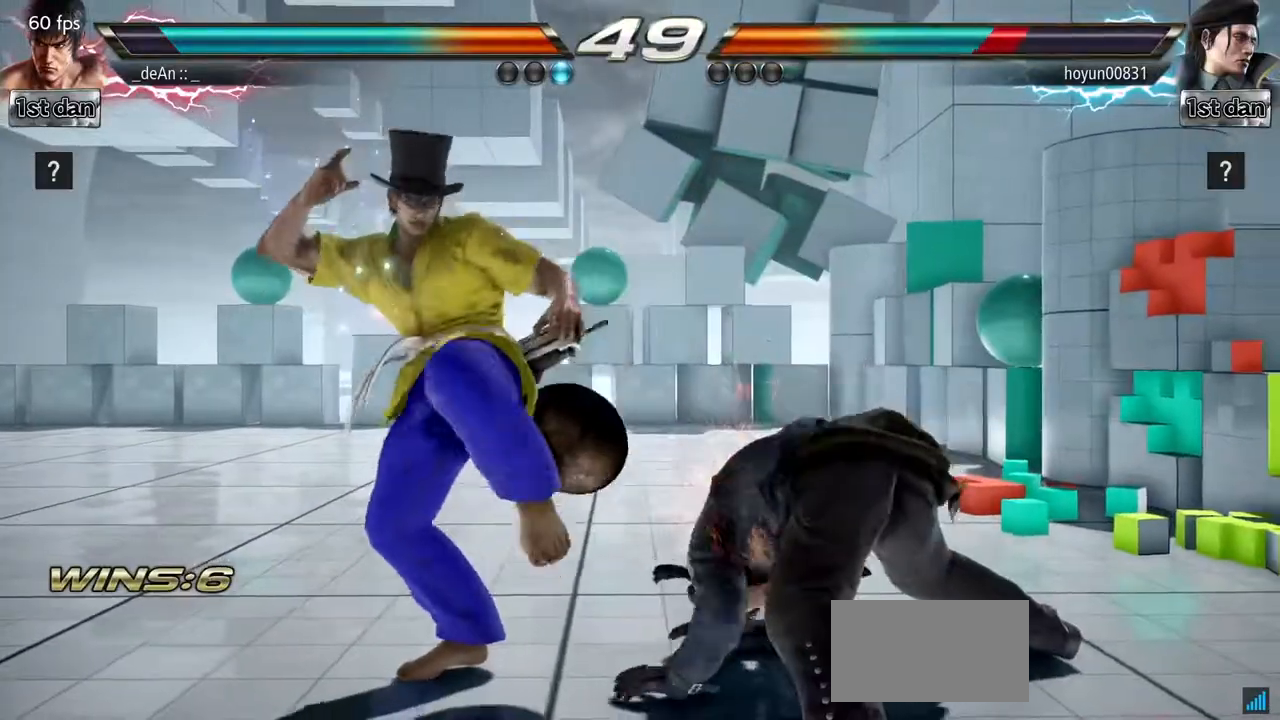
{"buttons": [], "left_stick": "down-right", "events": [[84, "SQUARE", "down"], [251, "SQUARE", "up"], [501, "left_stick", "down-right"]]}
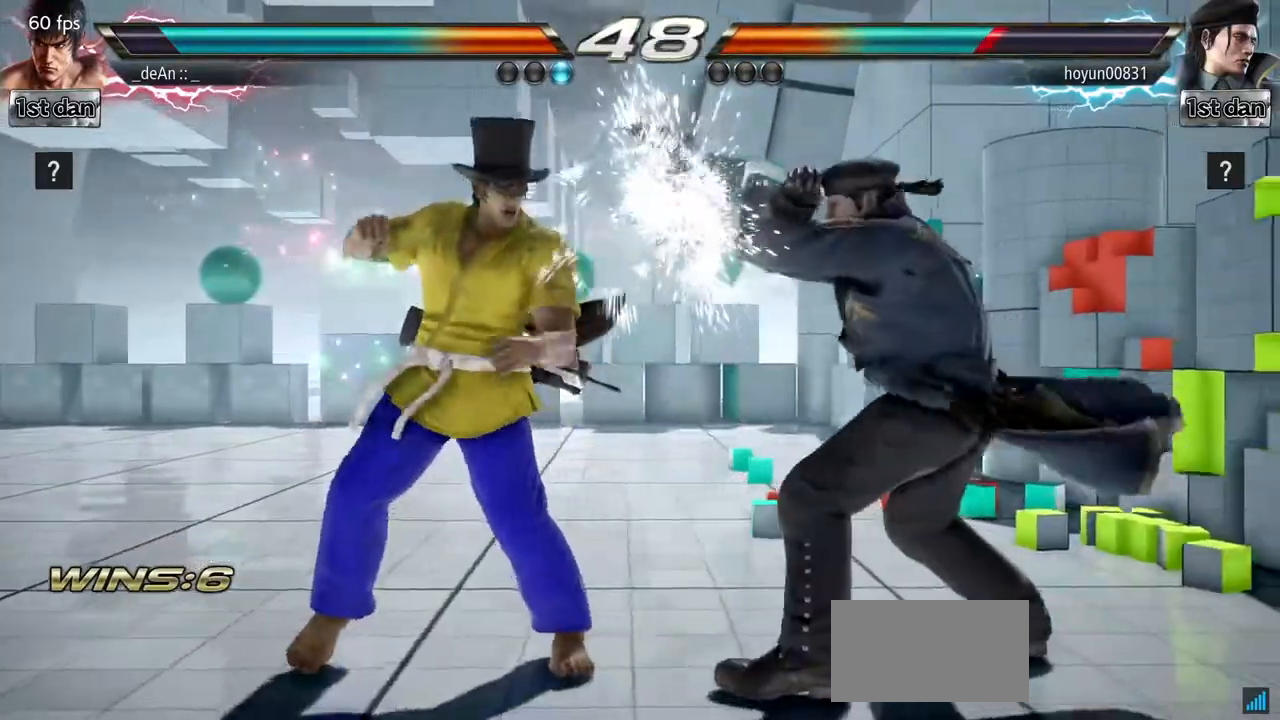
{"buttons": [], "left_stick": "center", "events": [[50, "SQUARE", "down"], [150, "SQUARE", "up"], [267, "left_stick", "center"]]}
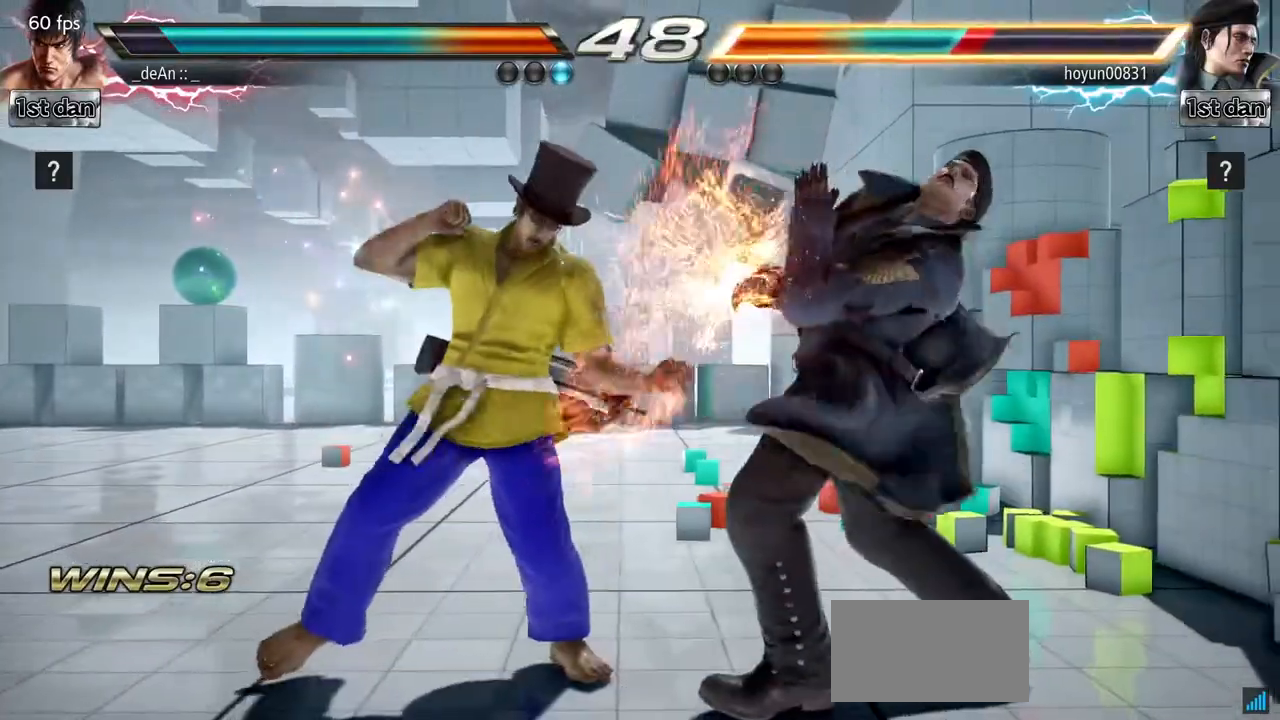
{"buttons": [], "left_stick": "center", "events": [[117, "SQUARE", "down"], [251, "SQUARE", "up"]]}
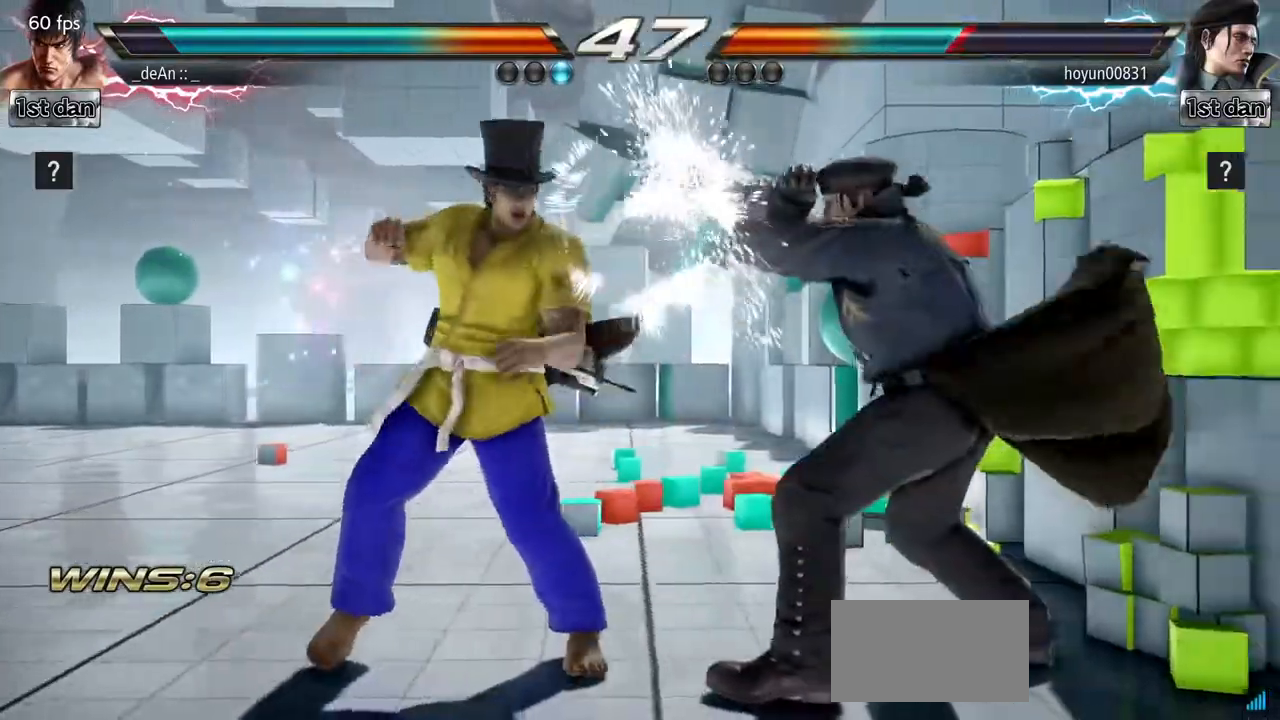
{"buttons": ["SQUARE"], "left_stick": "down-right"}
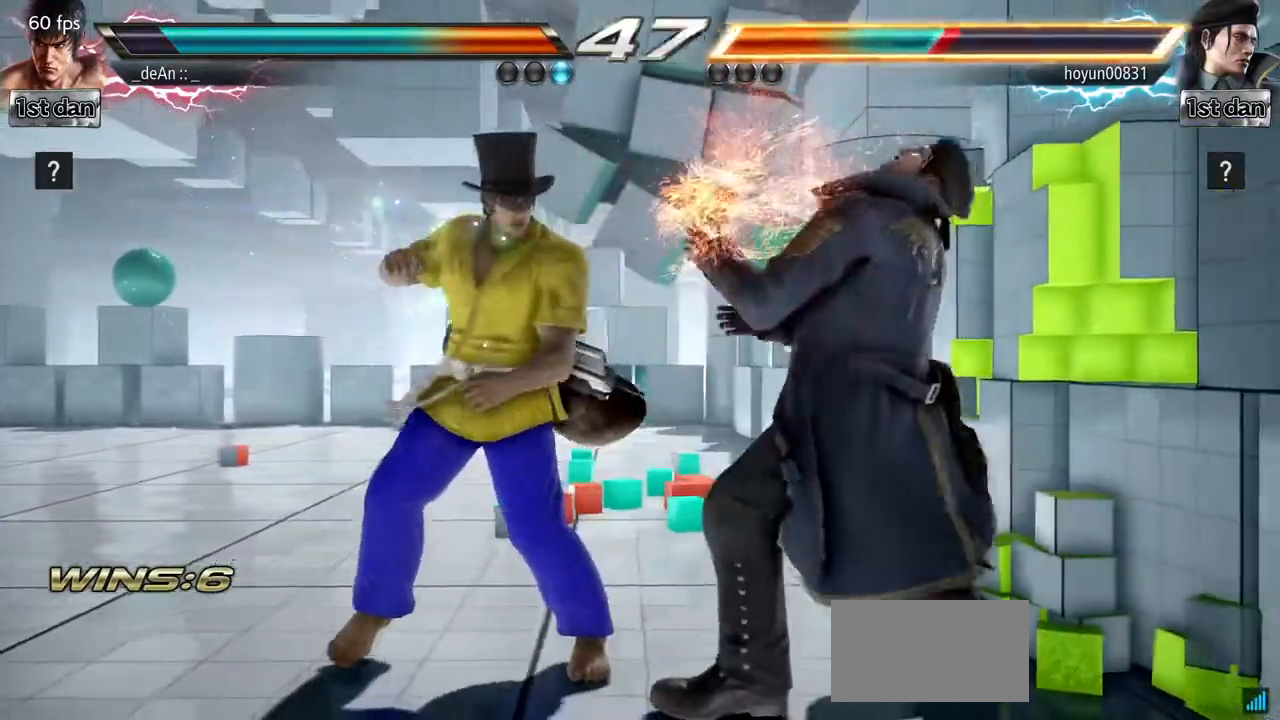
{"buttons": [], "left_stick": "center", "events": [[101, "SQUARE", "up"], [184, "left_stick", "center"]]}
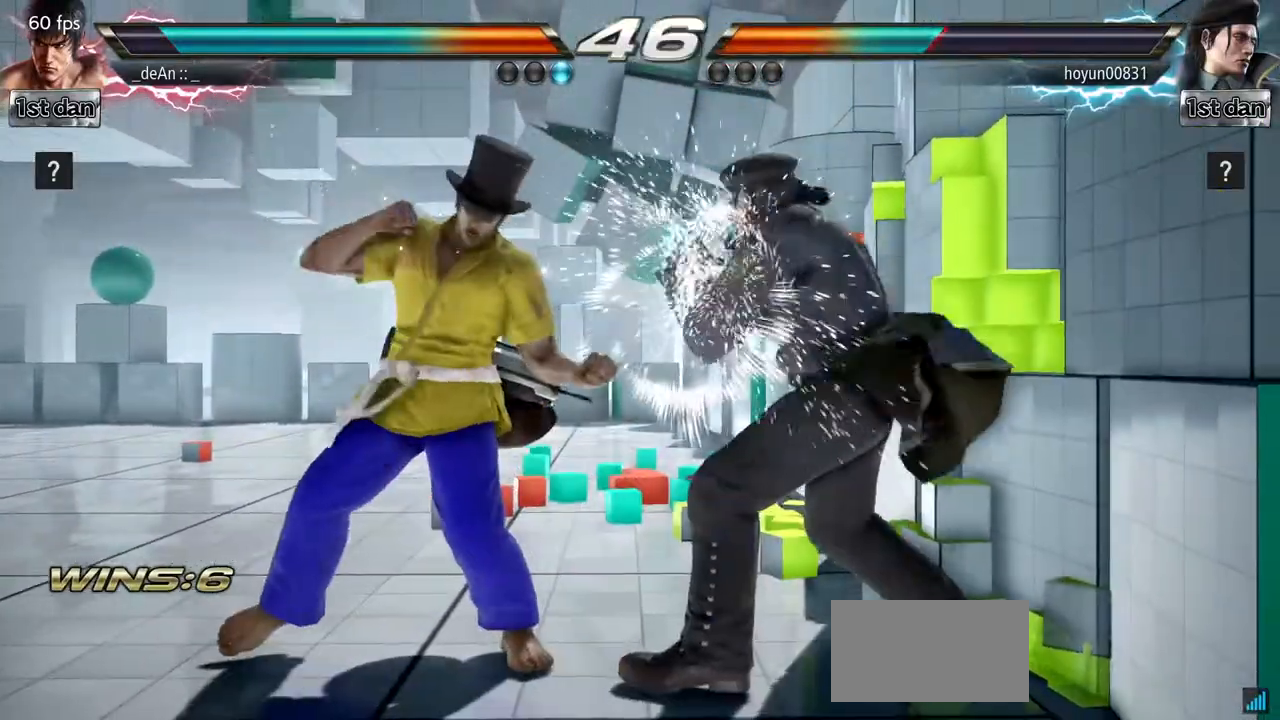
{"buttons": ["TRIANGLE"], "left_stick": "right", "events": [[50, "SQUARE", "down"], [233, "SQUARE", "up"], [450, "left_stick", "right"], [500, "TRIANGLE", "down"]]}
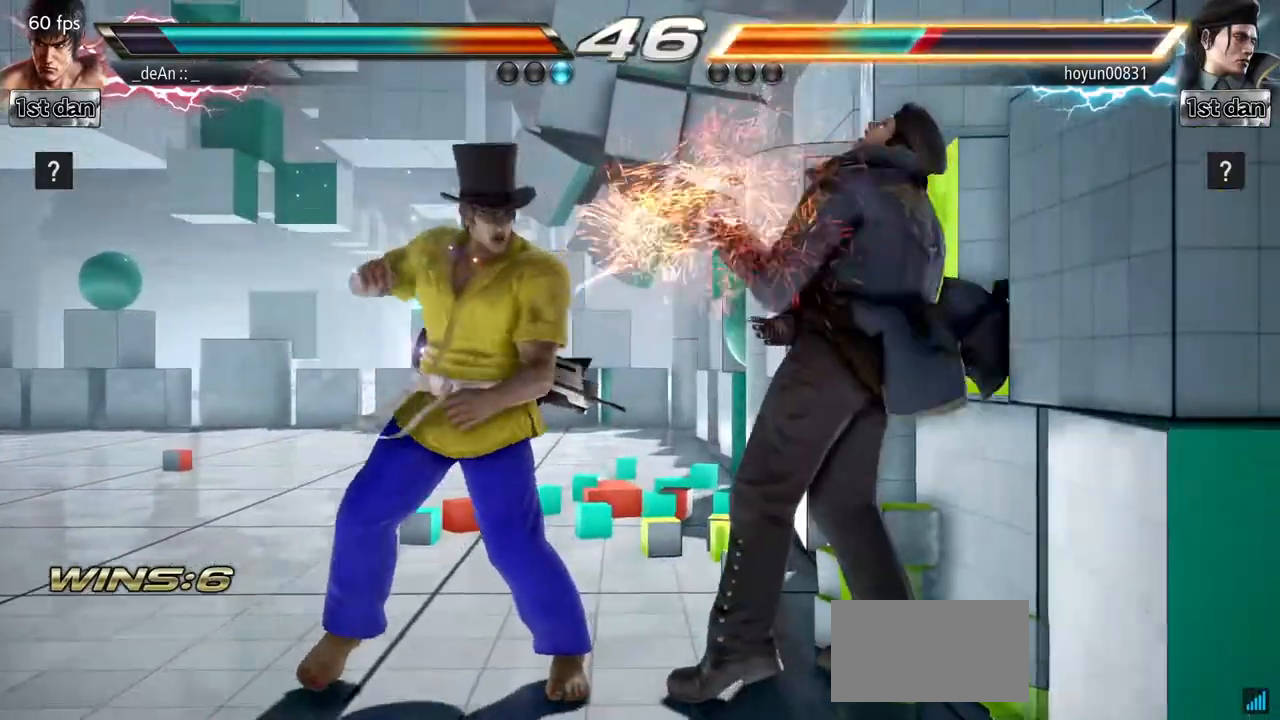
{"buttons": [], "left_stick": "center", "events": [[84, "SQUARE", "down"], [101, "TRIANGLE", "up"], [167, "SQUARE", "up"], [251, "left_stick", "center"]]}
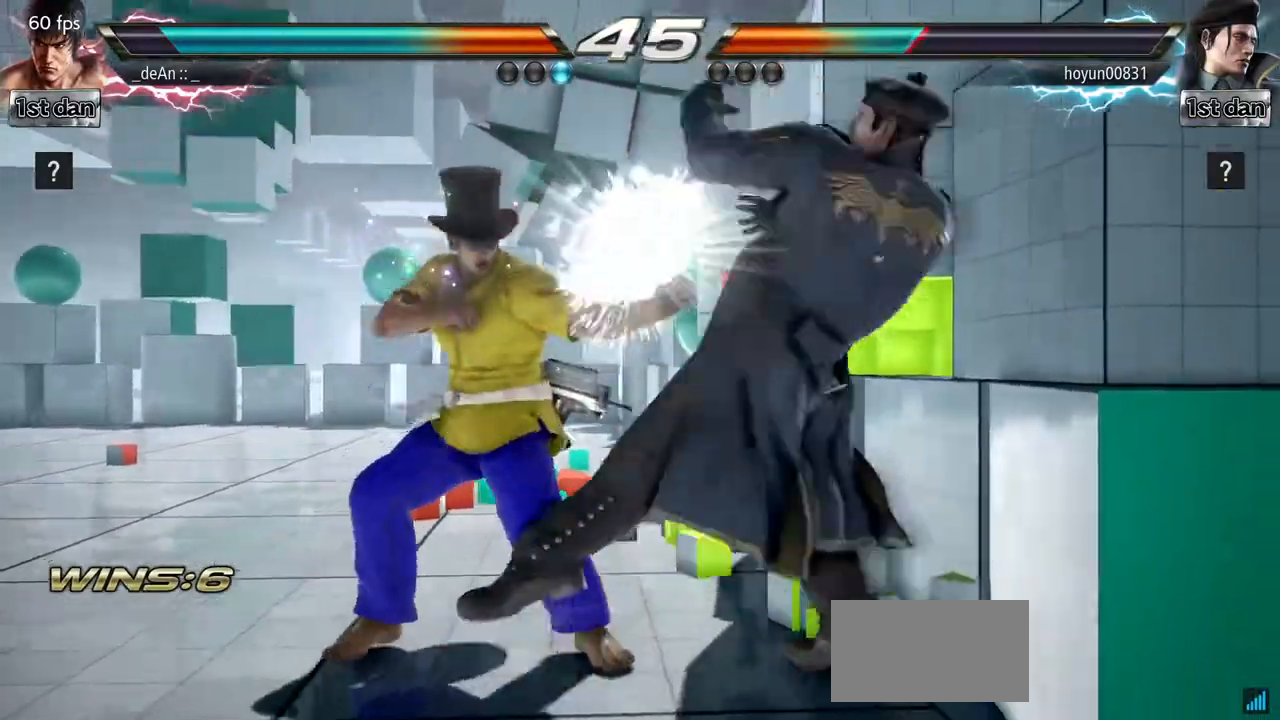
{"buttons": ["SQUARE"], "left_stick": "center", "events": [[467, "SQUARE", "down"]]}
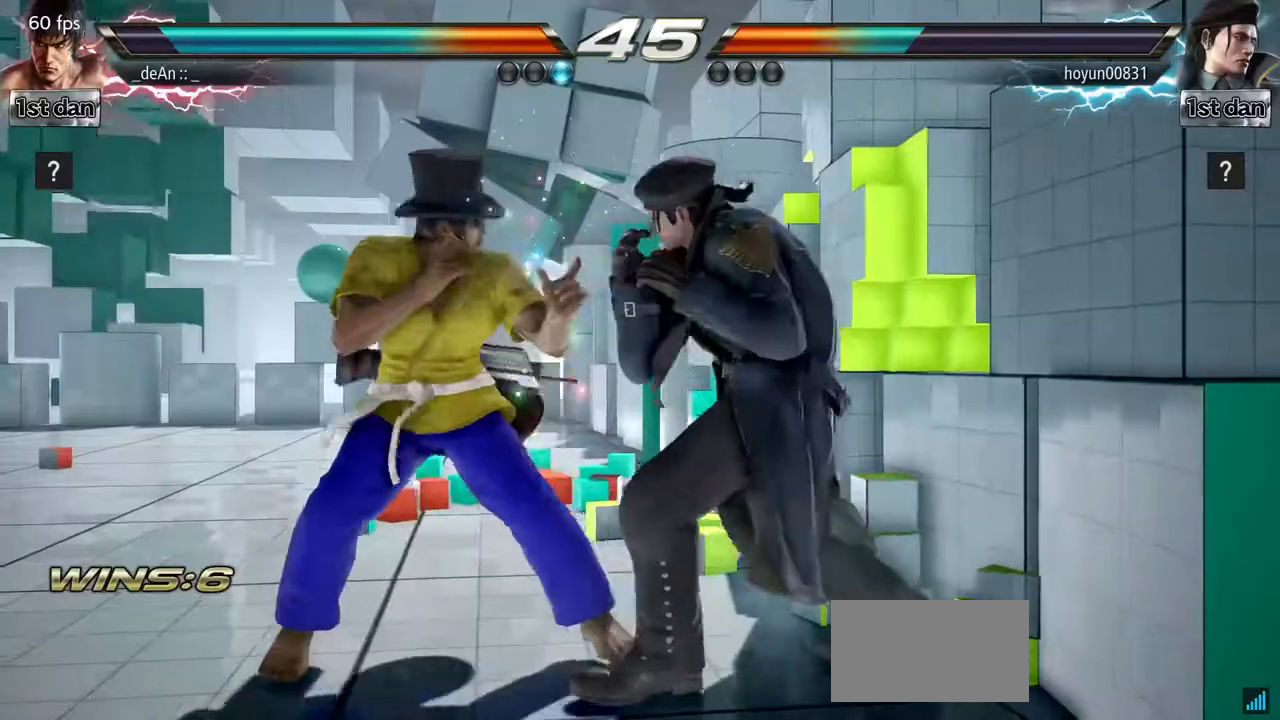
{"buttons": [], "left_stick": "down-right", "events": [[167, "SQUARE", "up"], [317, "left_stick", "down-right"], [367, "SQUARE", "down"], [484, "SQUARE", "up"]]}
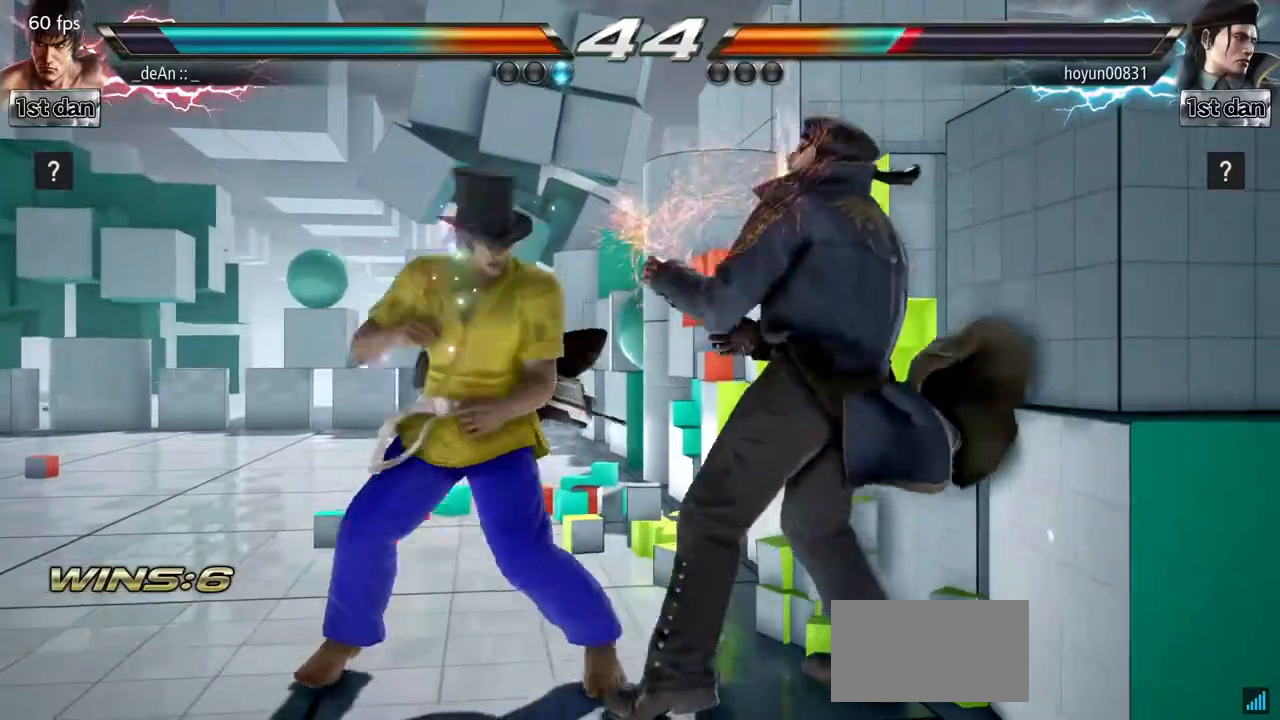
{"buttons": ["SQUARE", "TRIANGLE"], "left_stick": "right", "events": [[50, "left_stick", "center"], [400, "left_stick", "right"], [434, "TRIANGLE", "down"], [500, "SQUARE", "down"]]}
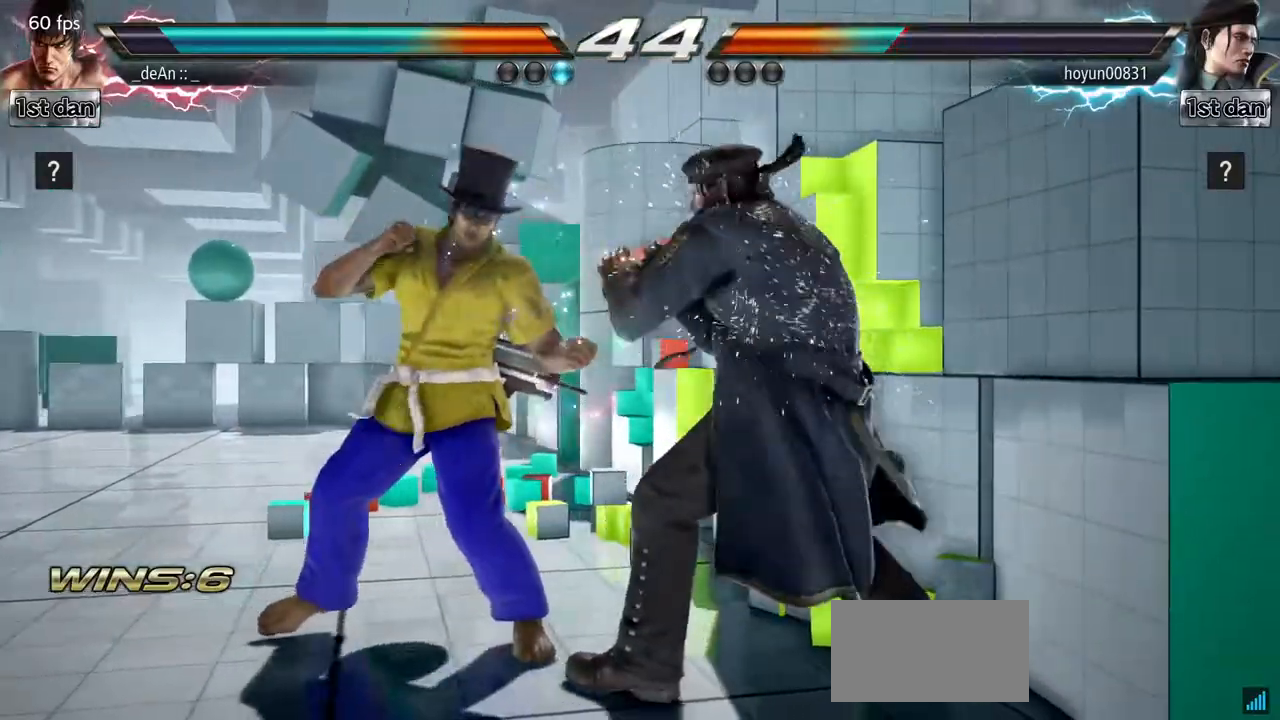
{"buttons": [], "left_stick": "center", "events": [[34, "TRIANGLE", "up"], [84, "SQUARE", "up"], [184, "left_stick", "center"]]}
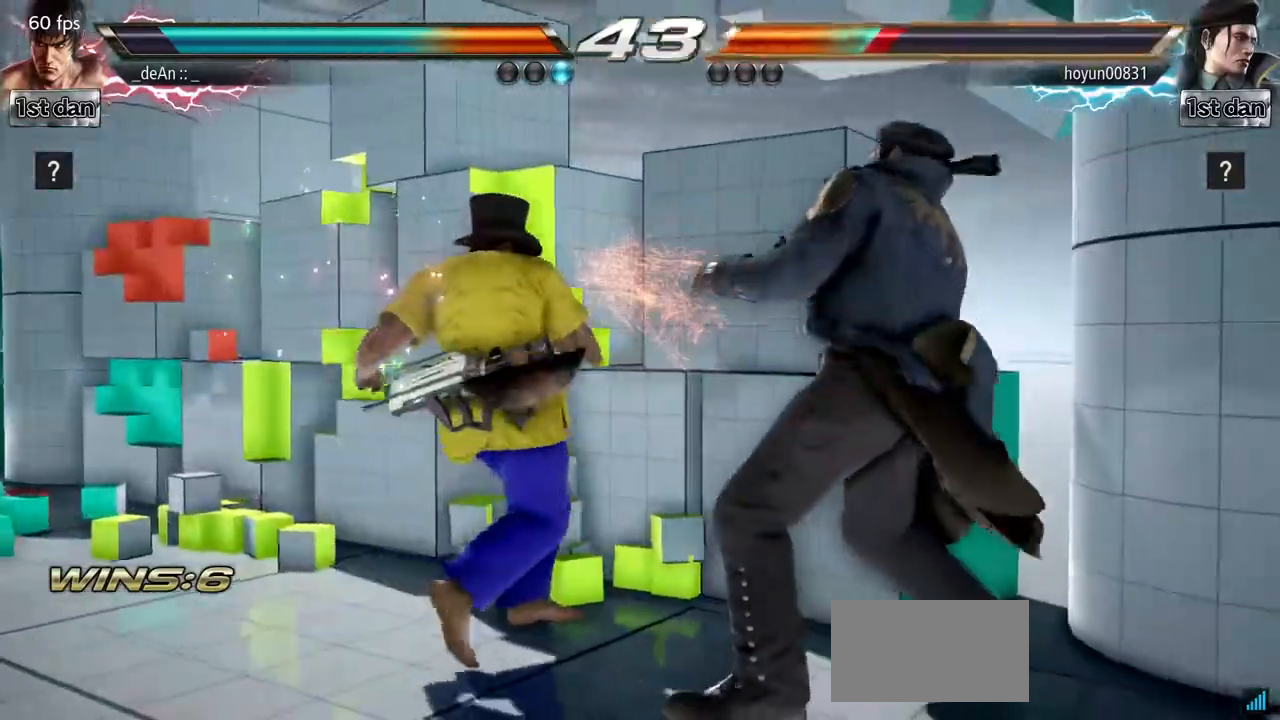
{"buttons": ["SQUARE"], "left_stick": "down-right", "events": [[117, "SQUARE", "down"], [284, "SQUARE", "up"], [417, "left_stick", "down-right"], [484, "SQUARE", "down"]]}
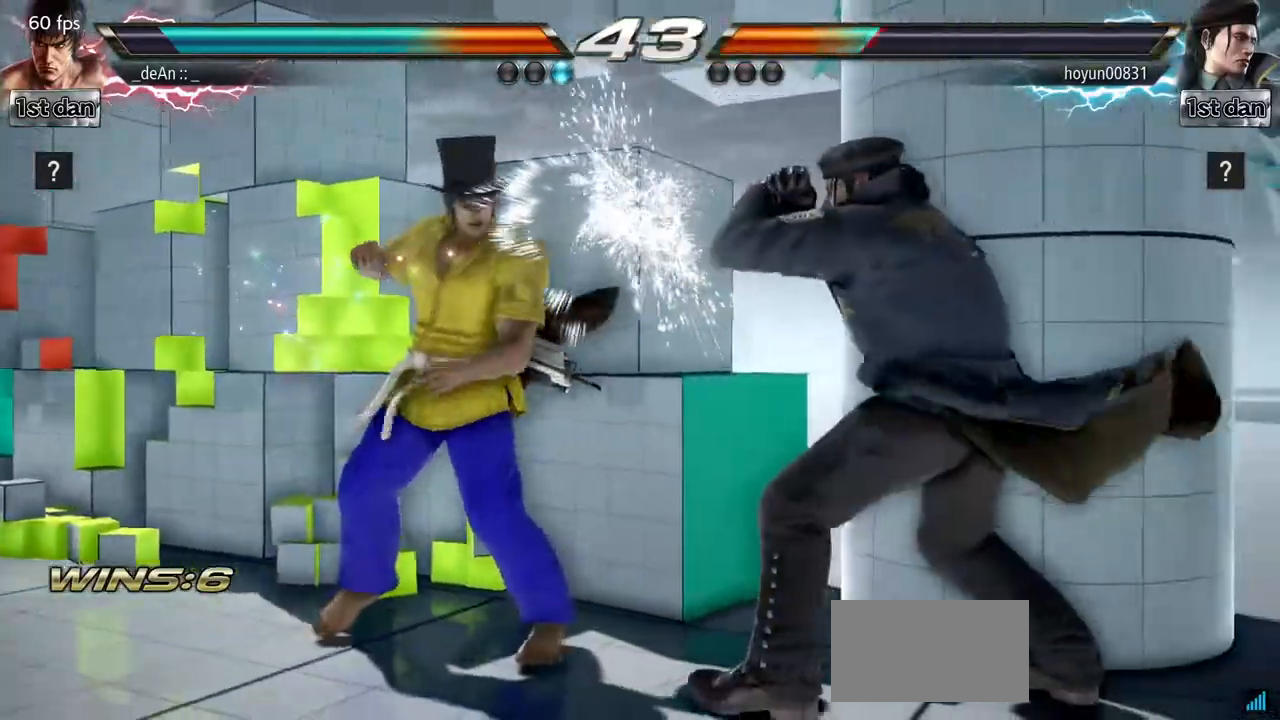
{"buttons": [], "left_stick": "center", "events": [[117, "SQUARE", "up"], [217, "left_stick", "center"]]}
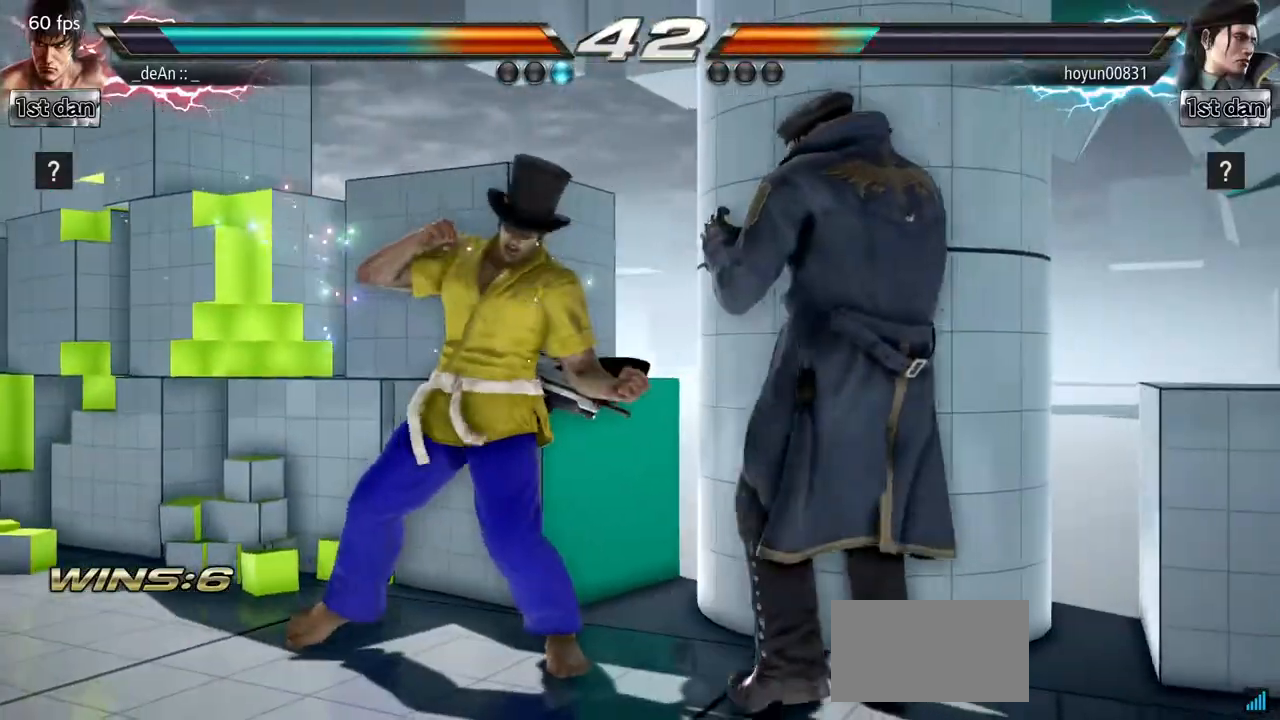
{"buttons": [], "left_stick": "center", "events": [[83, "TRIANGLE", "down"], [200, "TRIANGLE", "up"], [334, "TRIANGLE", "down"], [450, "TRIANGLE", "up"]]}
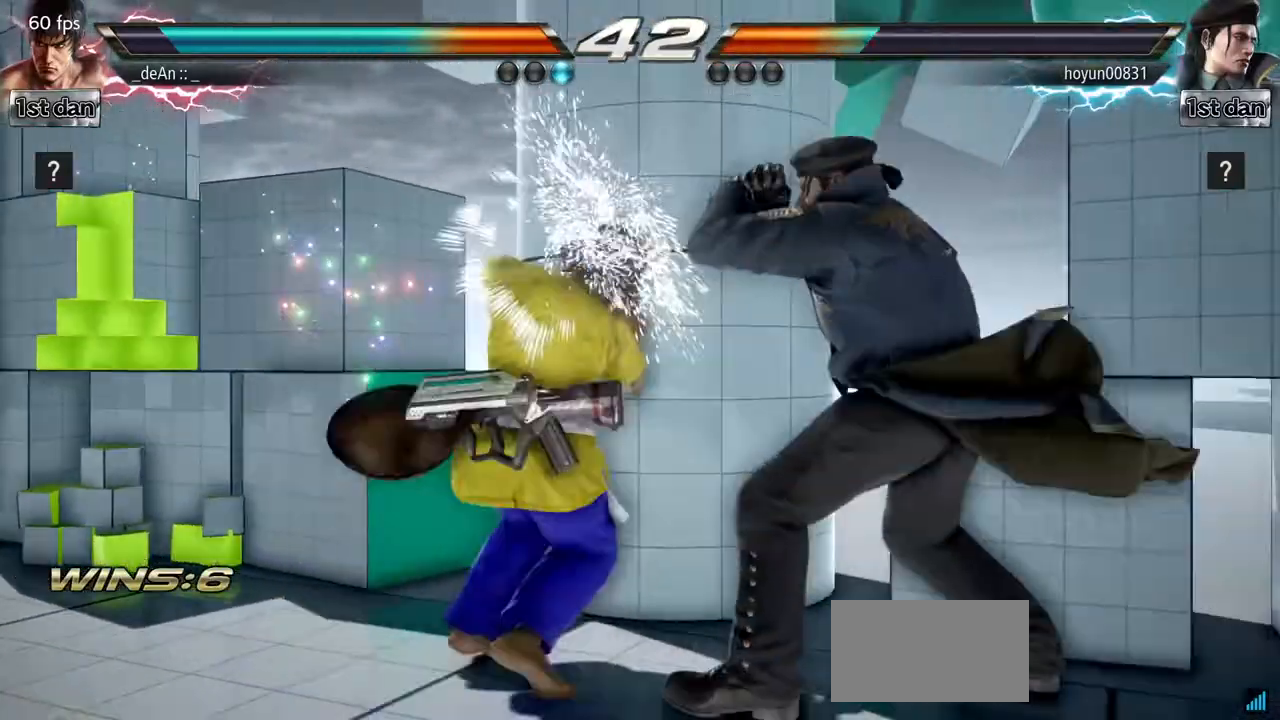
{"buttons": ["TRIANGLE"], "left_stick": "center", "events": [[384, "TRIANGLE", "down"]]}